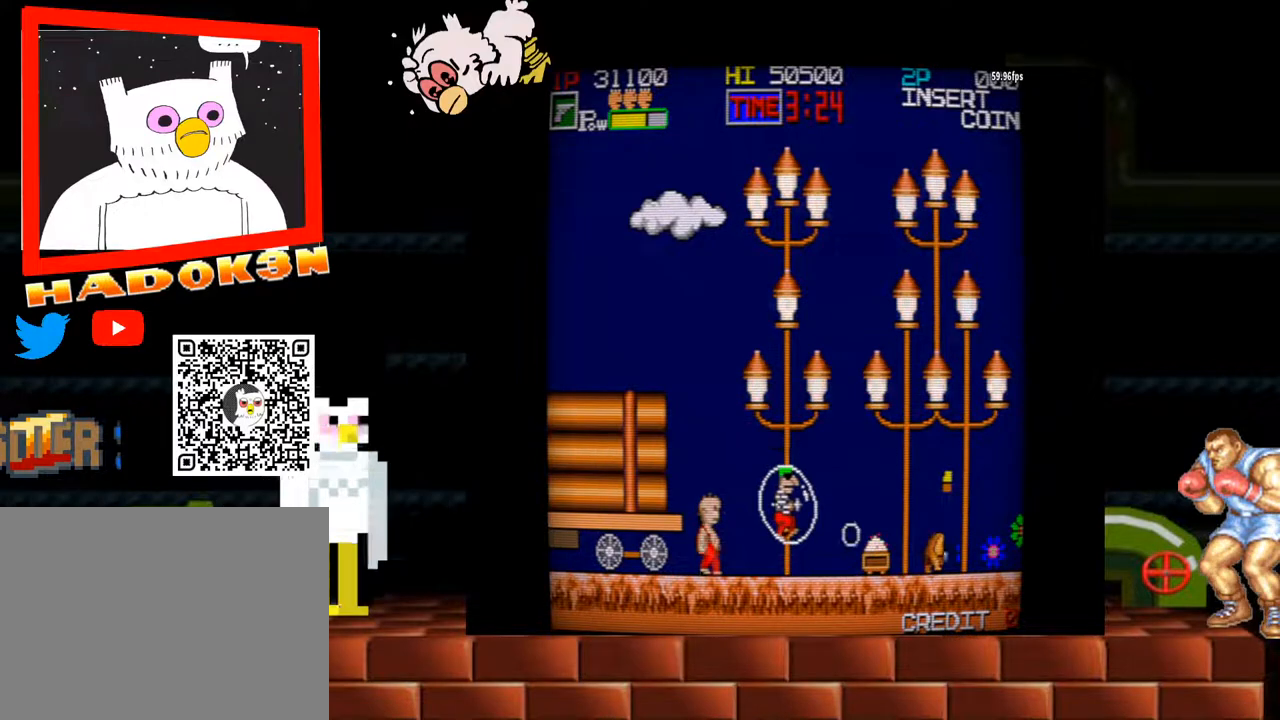
Gameplay with a controller (arcade stick); each line is a JSON object with the inputs held at the frame after it. "events" lists button and stick changes between this image and that frame as [ms after this image, input, new state], when the widget could be followed in between. Not read: L3 R3.
{"buttons": ["Y"], "left_stick": "right", "events": [[33, "Y", "down"]]}
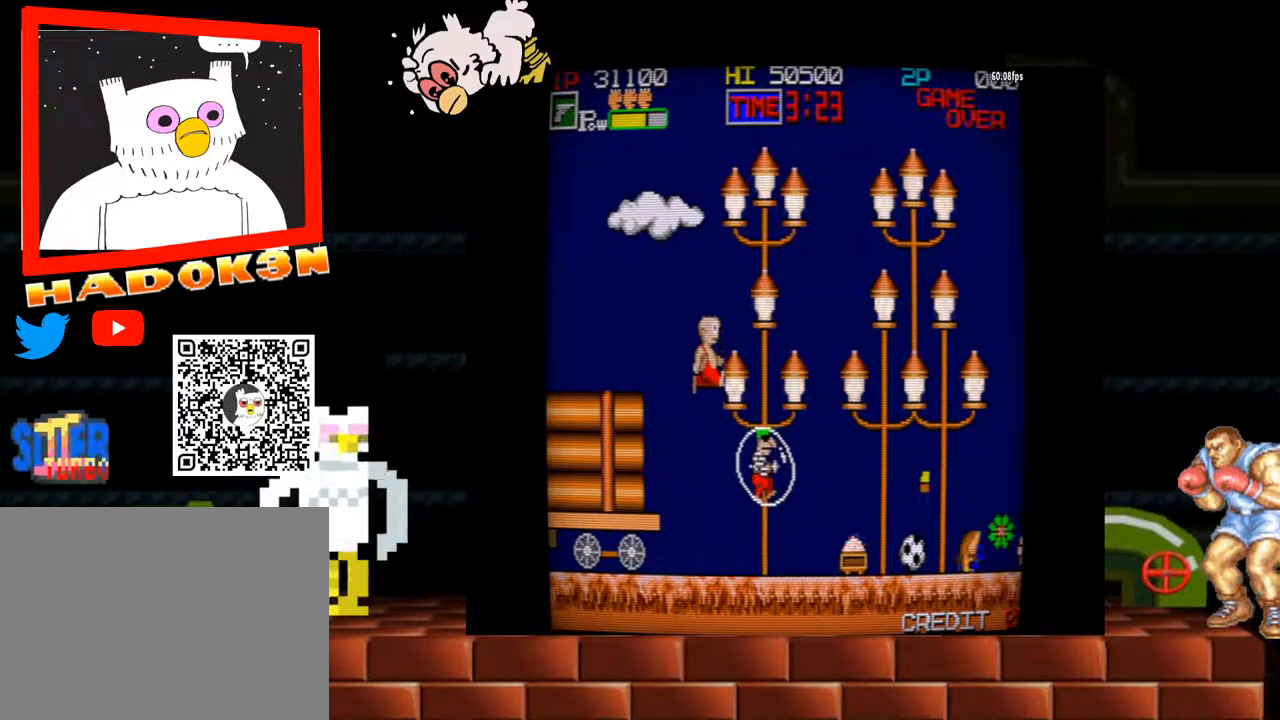
{"buttons": [], "left_stick": "right", "events": [[300, "Y", "up"]]}
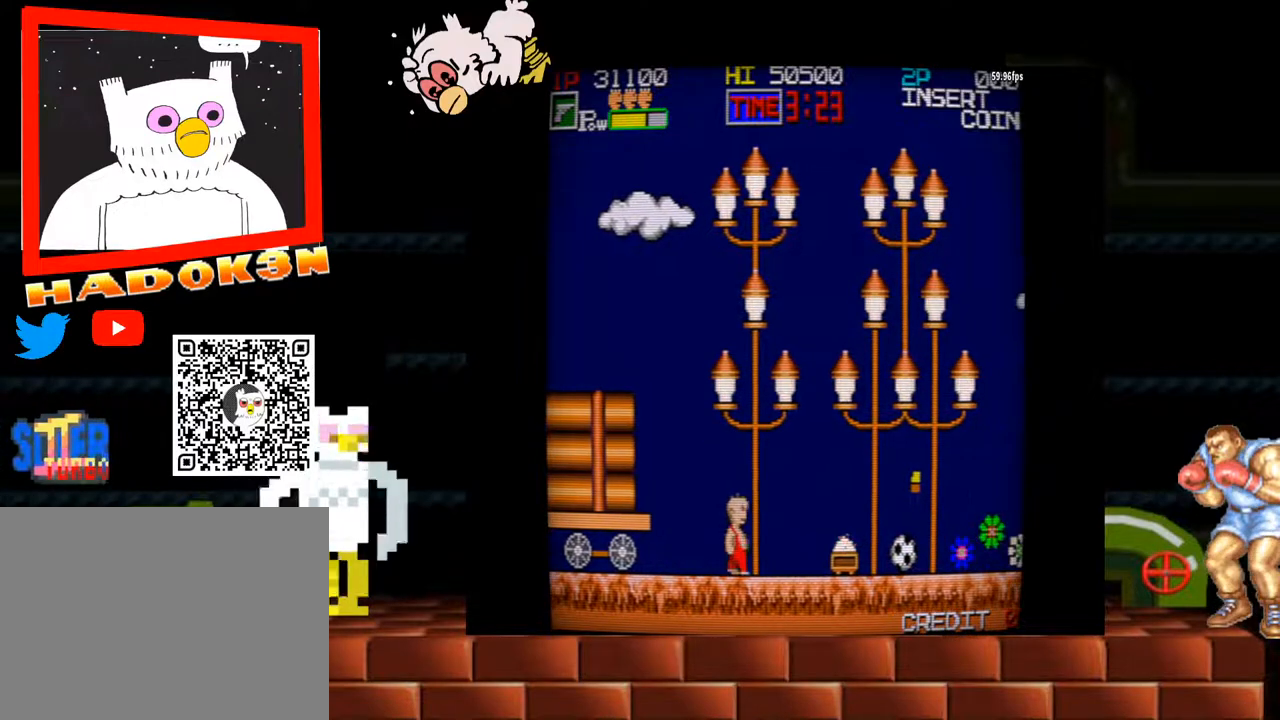
{"buttons": [], "left_stick": "right", "events": []}
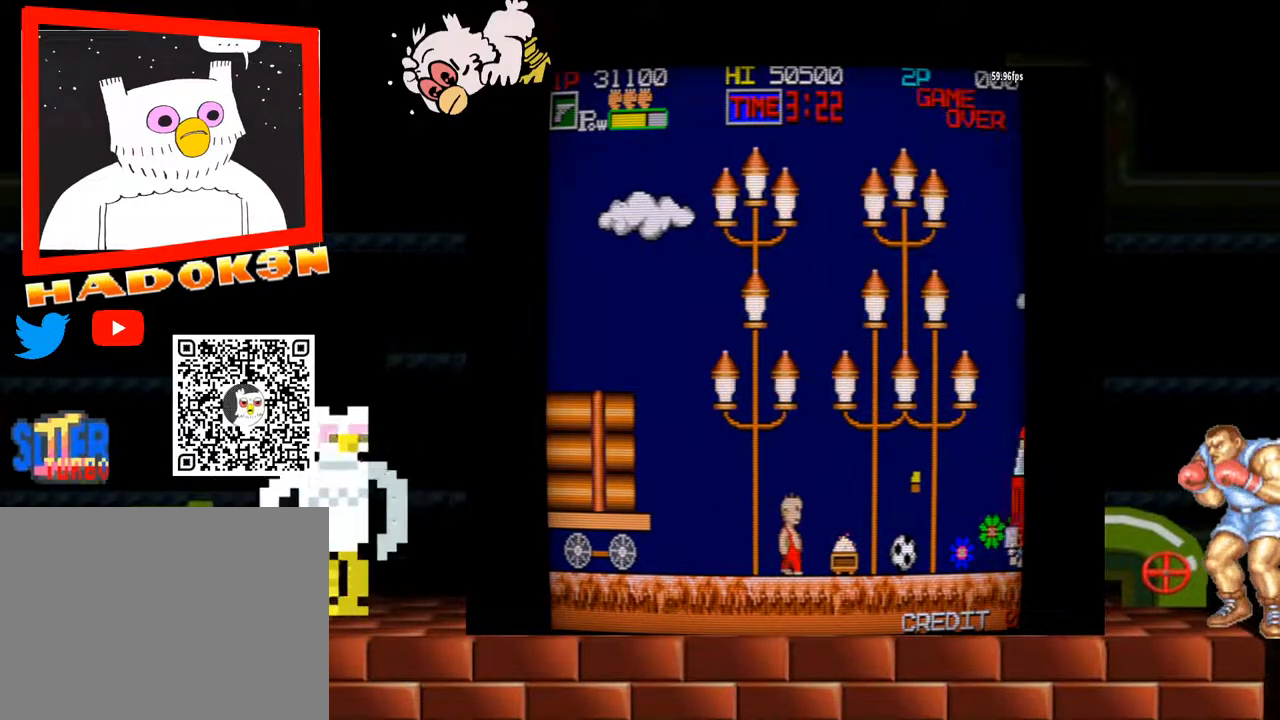
{"buttons": ["Y"], "left_stick": "left", "events": [[367, "left_stick", "left"], [467, "Y", "down"]]}
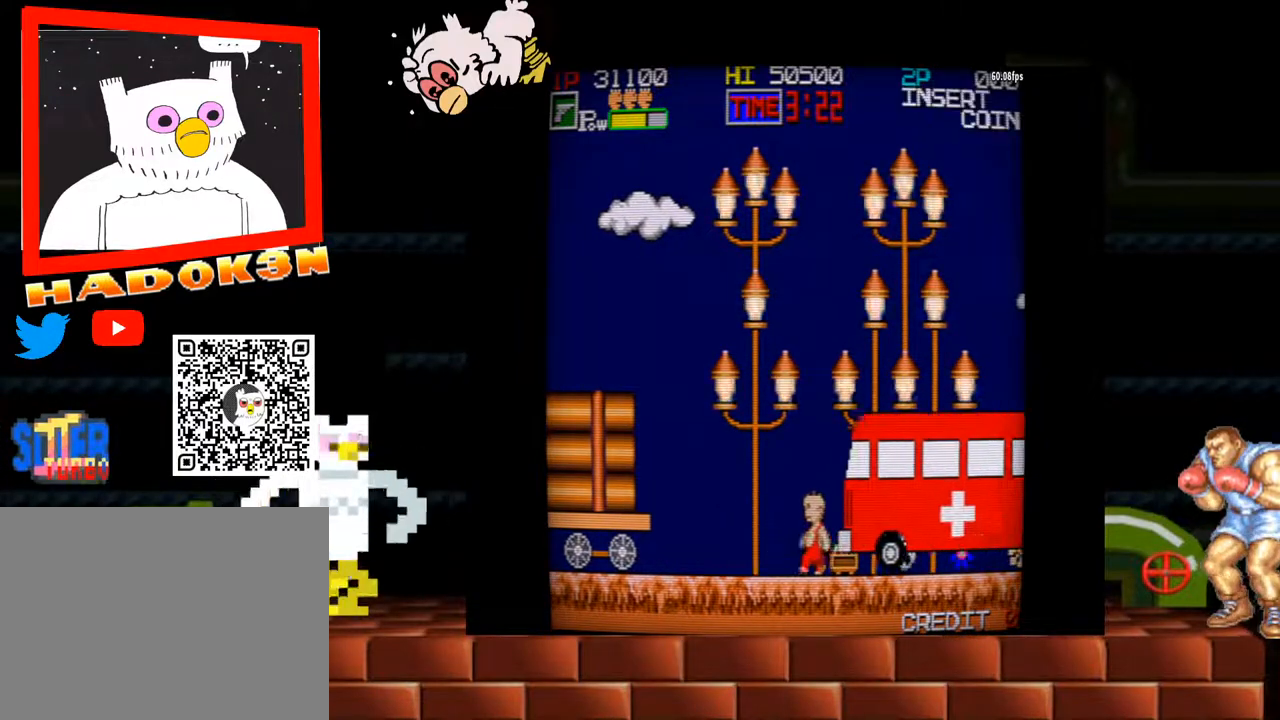
{"buttons": ["Y"], "left_stick": "left", "events": []}
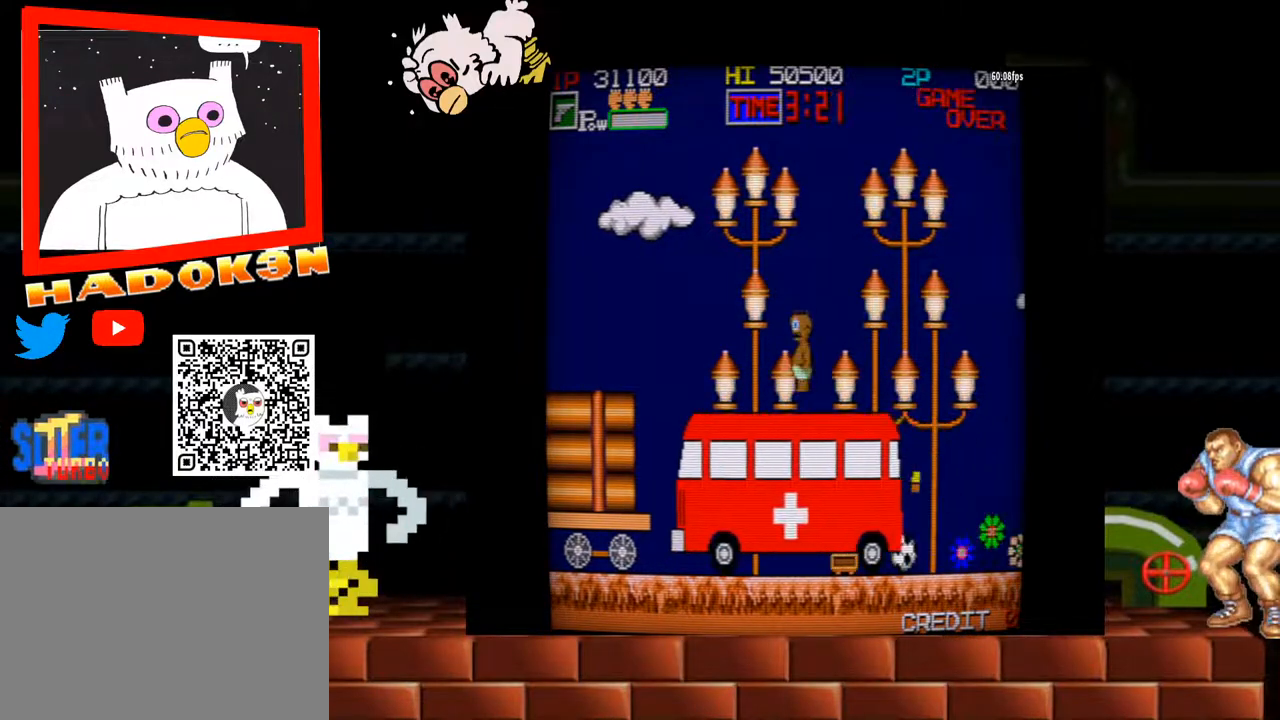
{"buttons": [], "left_stick": "center", "events": [[100, "Y", "up"], [167, "left_stick", "center"]]}
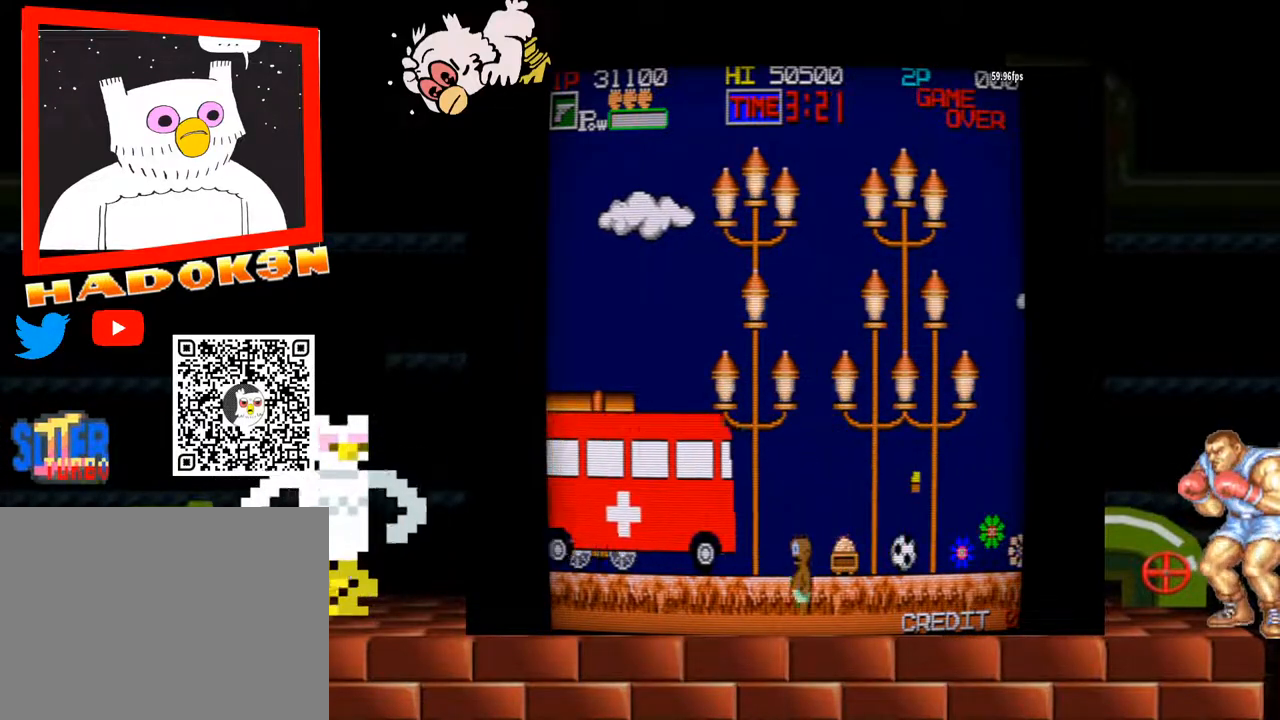
{"buttons": ["Y"], "left_stick": "center", "events": [[300, "Y", "down"]]}
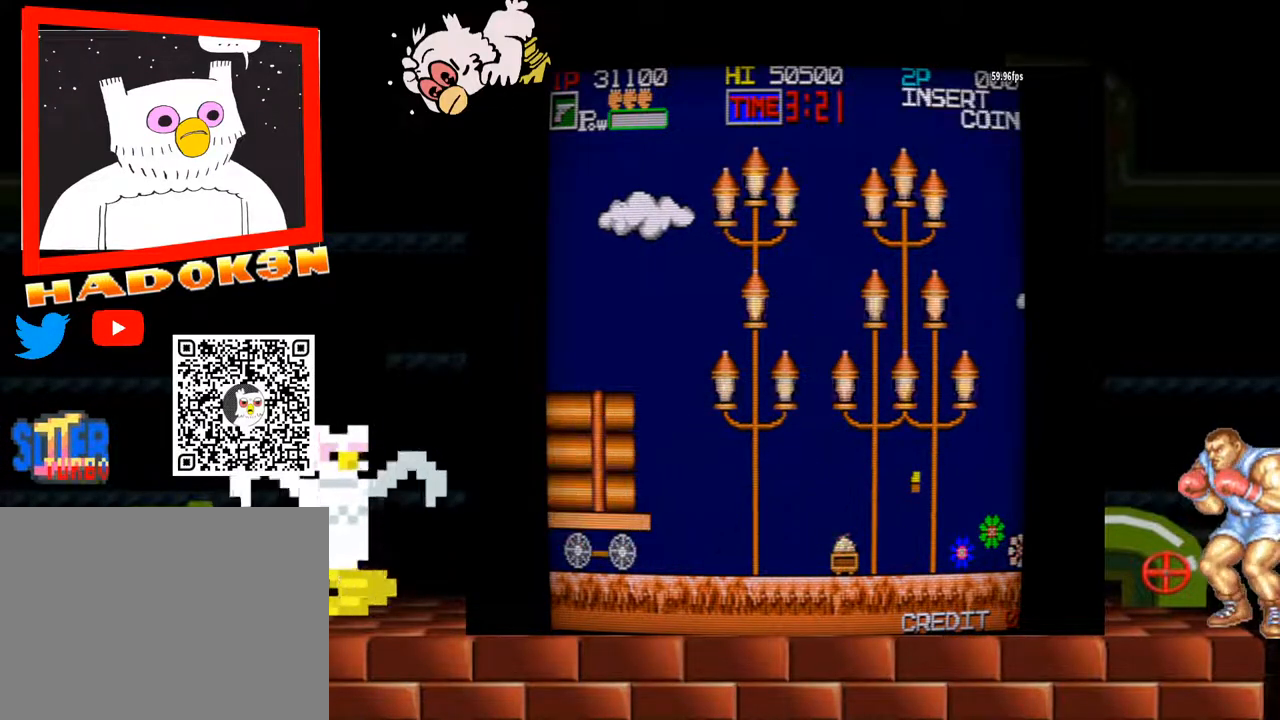
{"buttons": ["Y"], "left_stick": "center", "events": []}
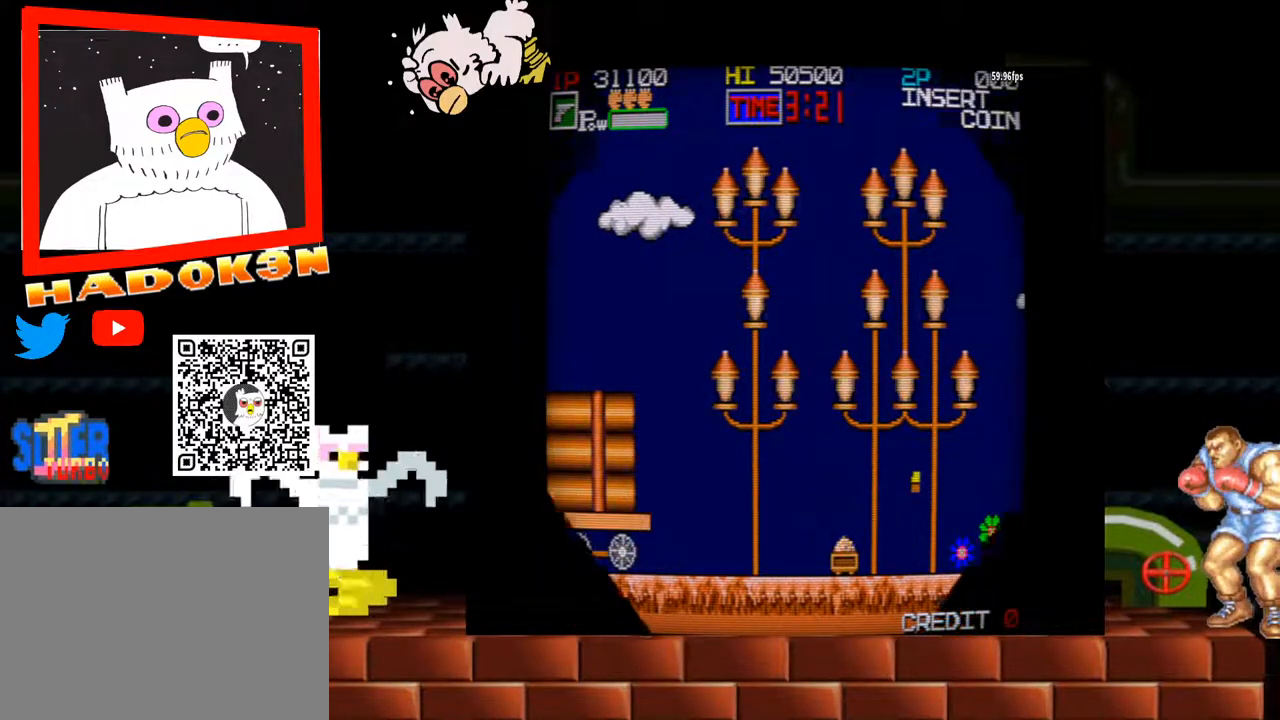
{"buttons": ["Y"], "left_stick": "center", "events": []}
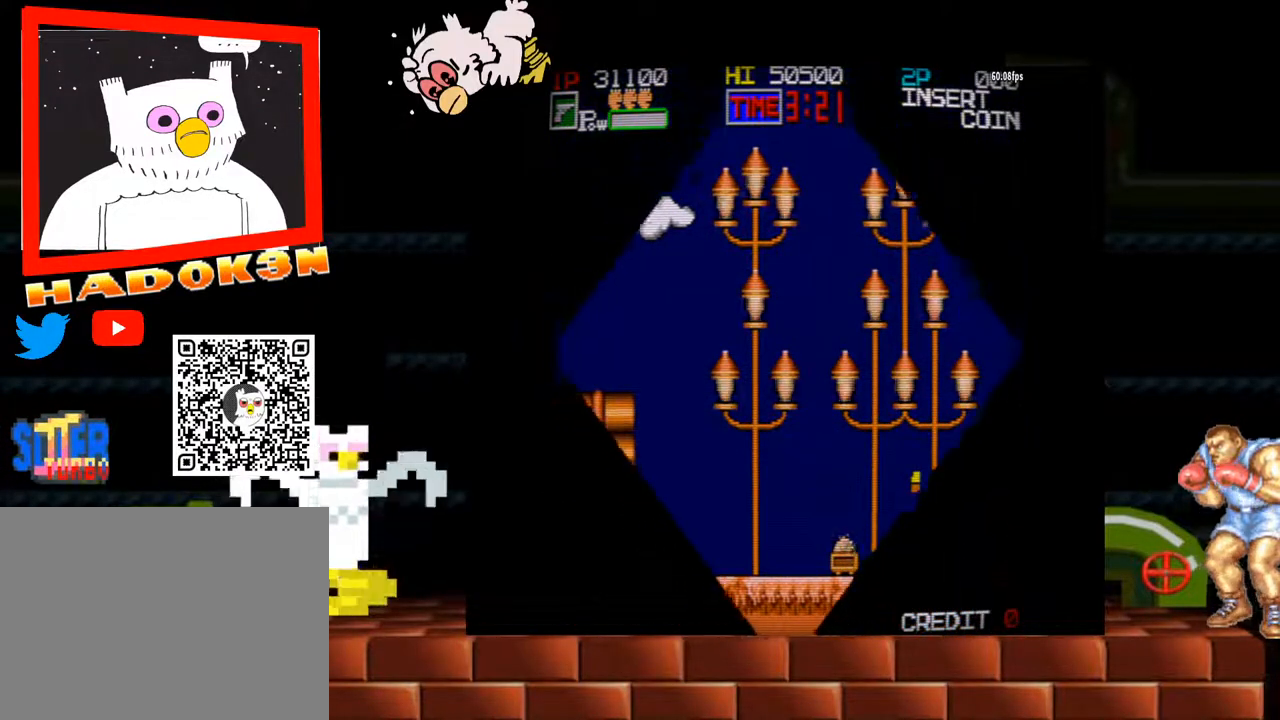
{"buttons": ["Y"], "left_stick": "center", "events": []}
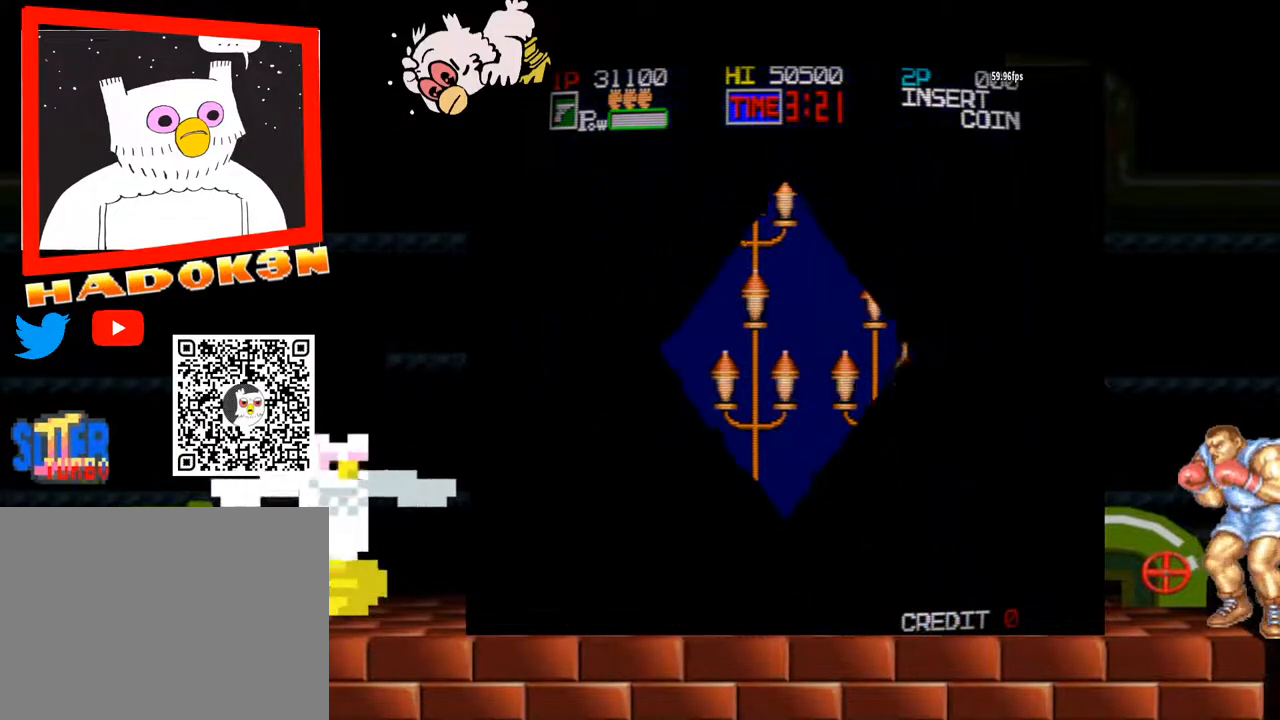
{"buttons": ["Y"], "left_stick": "center", "events": []}
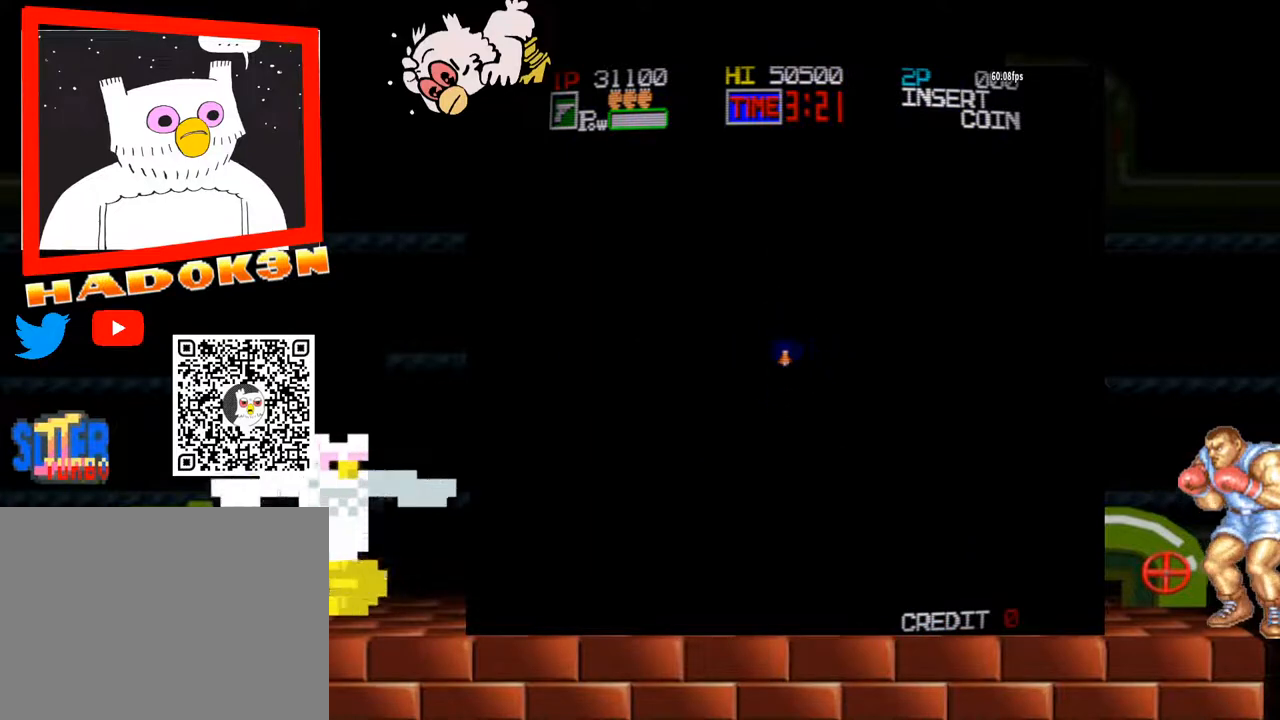
{"buttons": [], "left_stick": "center", "events": [[400, "Y", "up"]]}
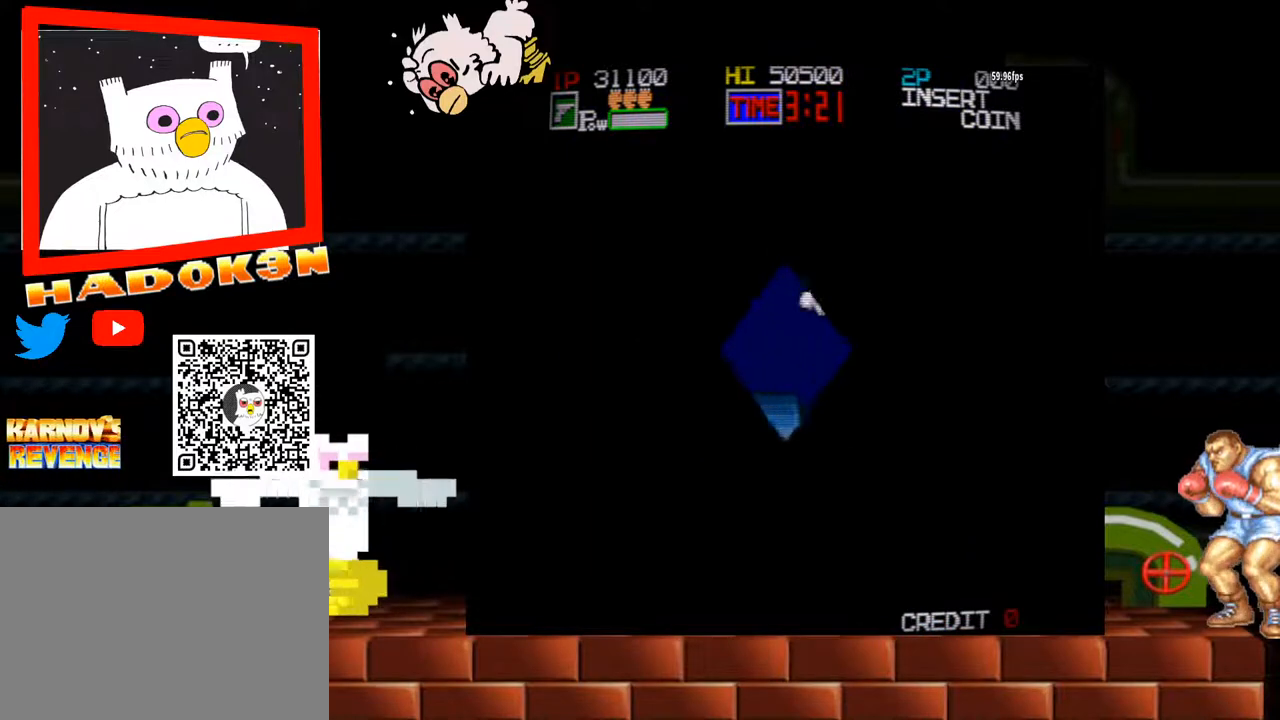
{"buttons": [], "left_stick": "center", "events": []}
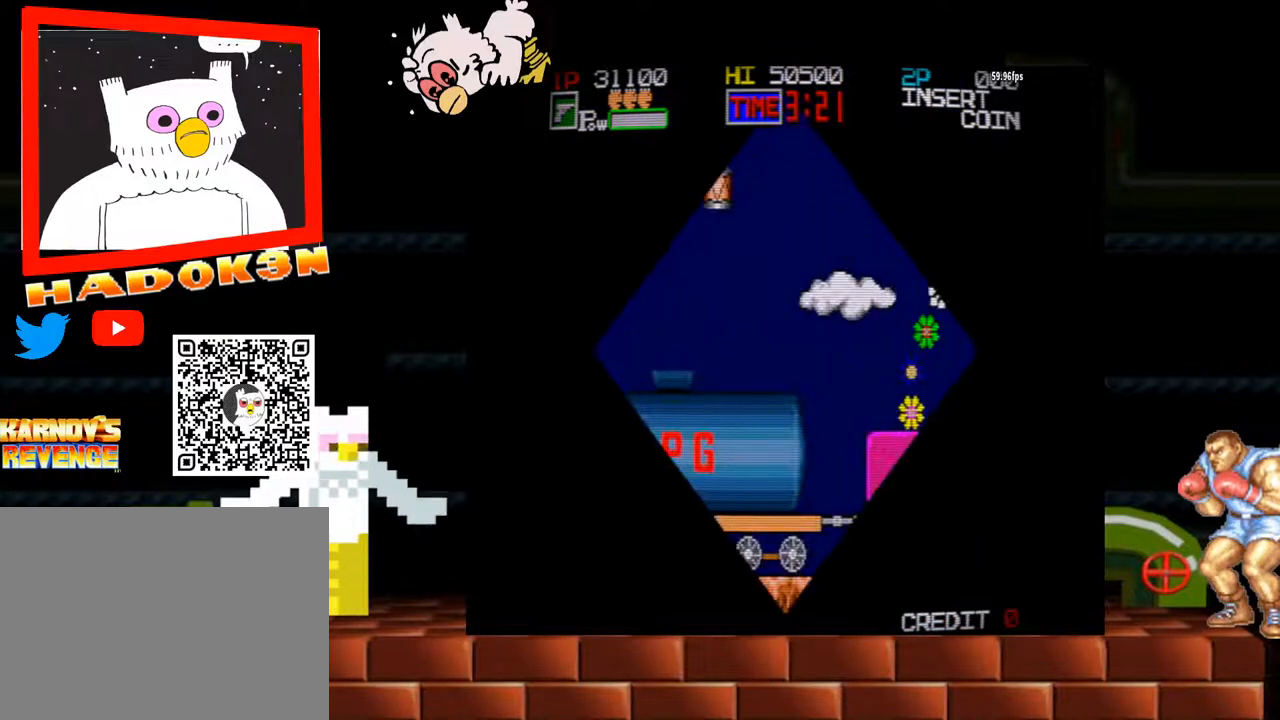
{"buttons": [], "left_stick": "right", "events": [[500, "left_stick", "right"]]}
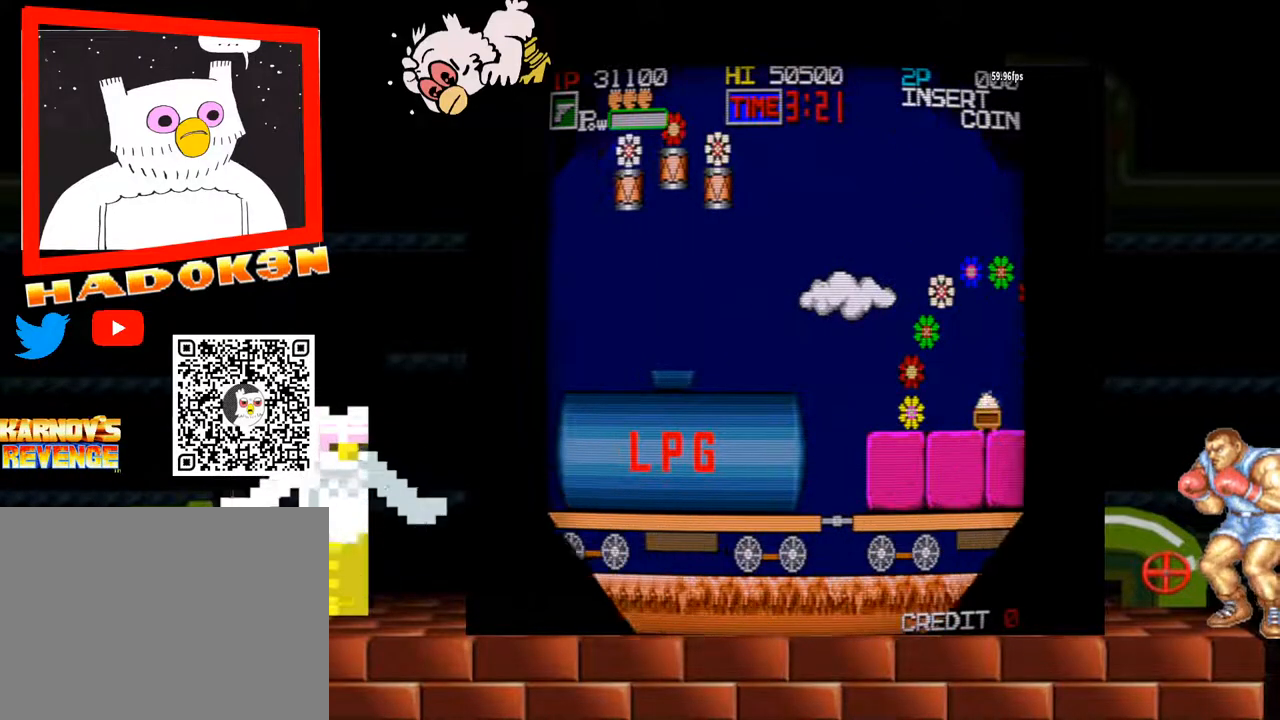
{"buttons": [], "left_stick": "right", "events": []}
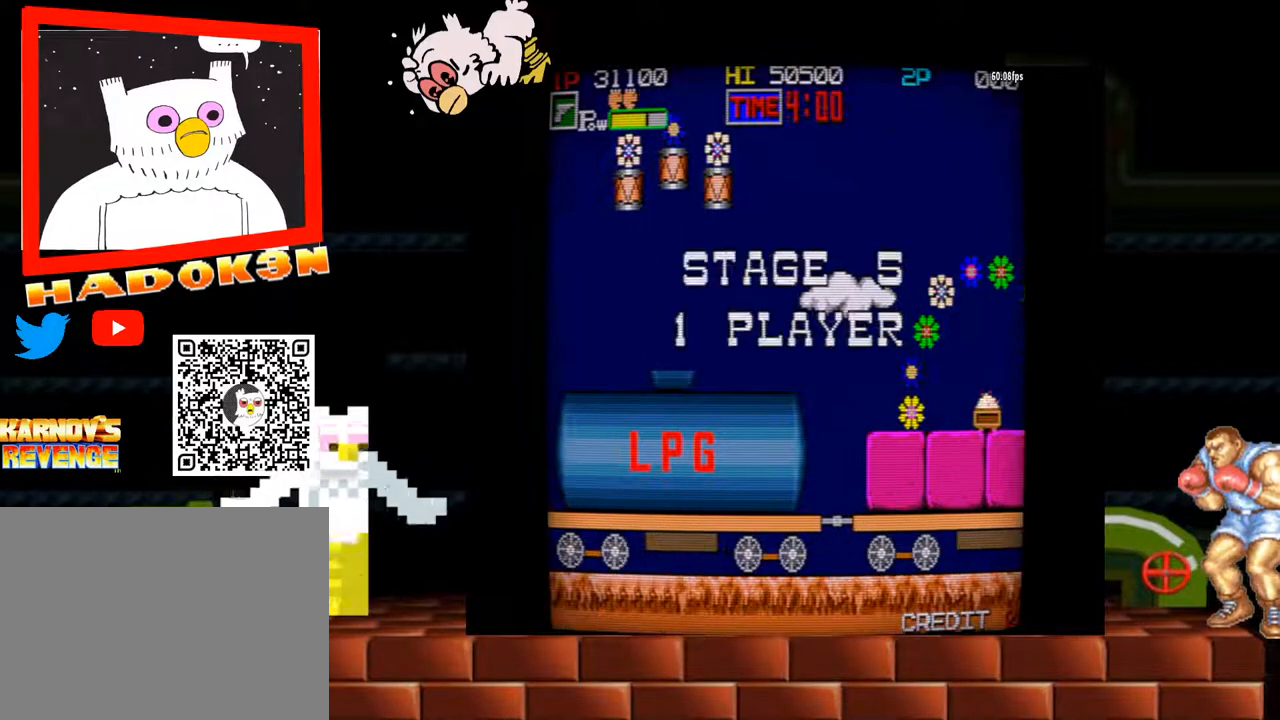
{"buttons": ["Y"], "left_stick": "center", "events": [[300, "left_stick", "center"], [333, "Y", "down"]]}
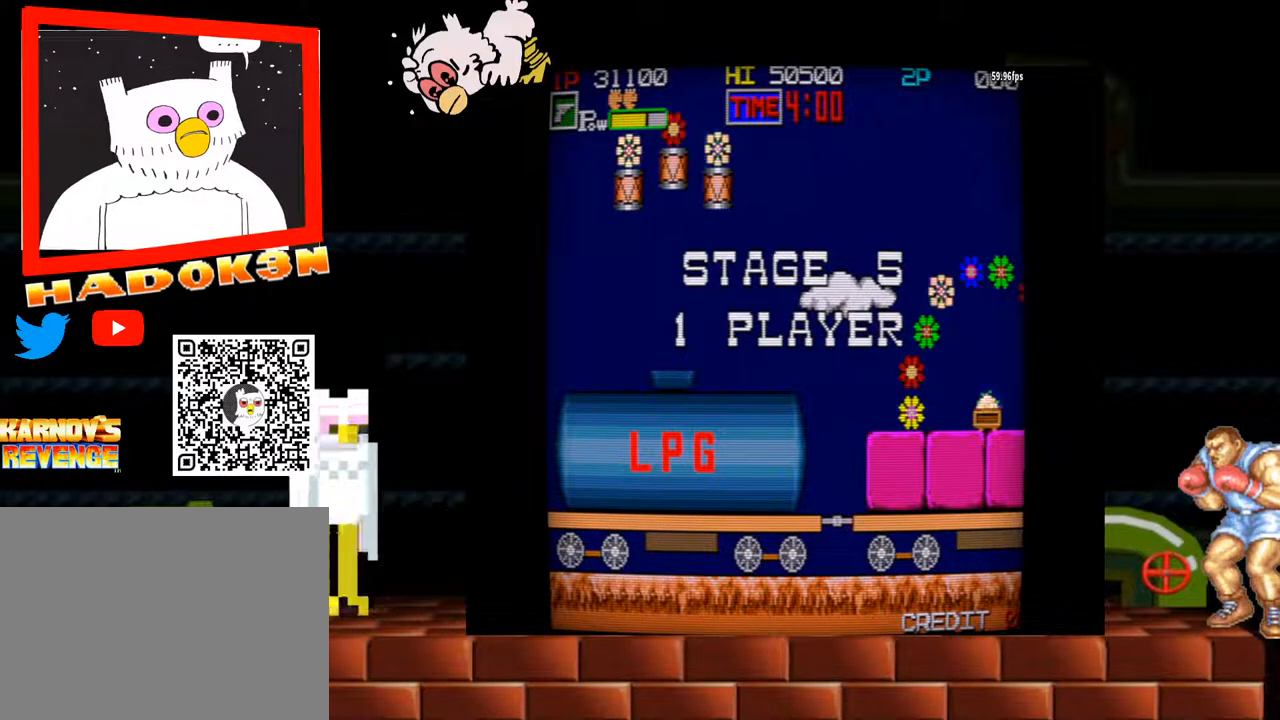
{"buttons": [], "left_stick": "center", "events": [[67, "Y", "up"]]}
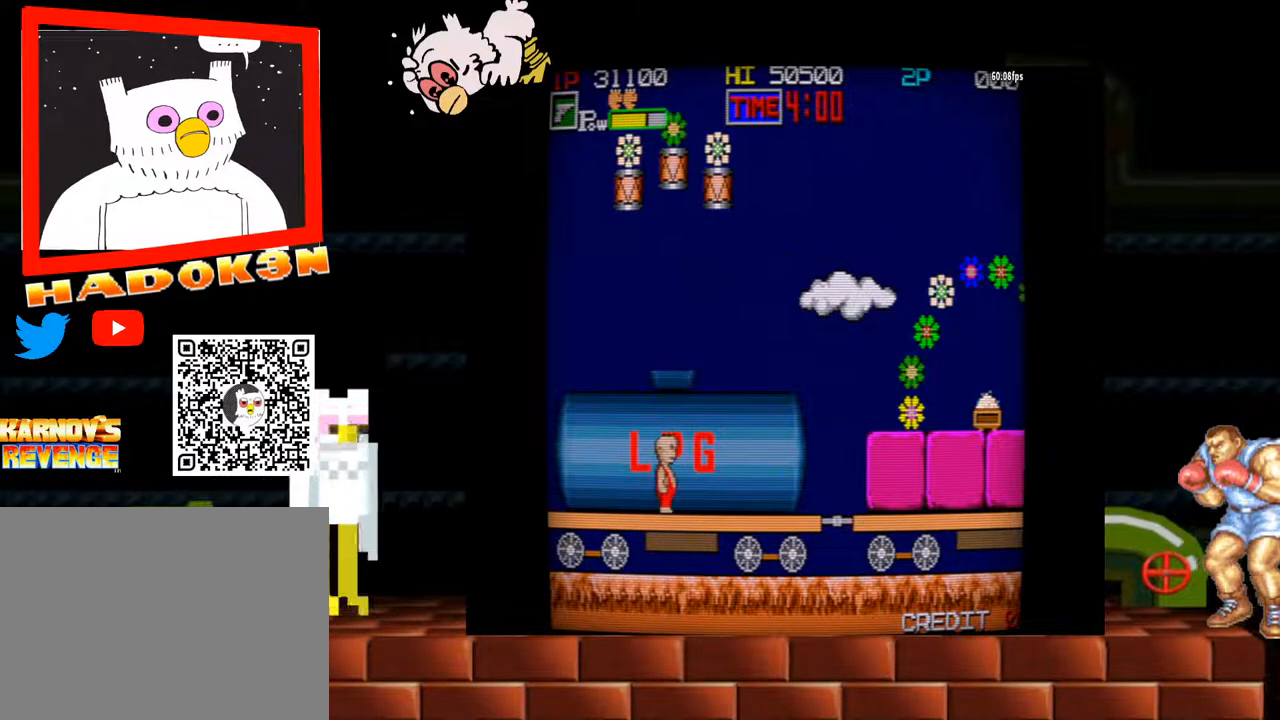
{"buttons": [], "left_stick": "right", "events": [[333, "left_stick", "right"]]}
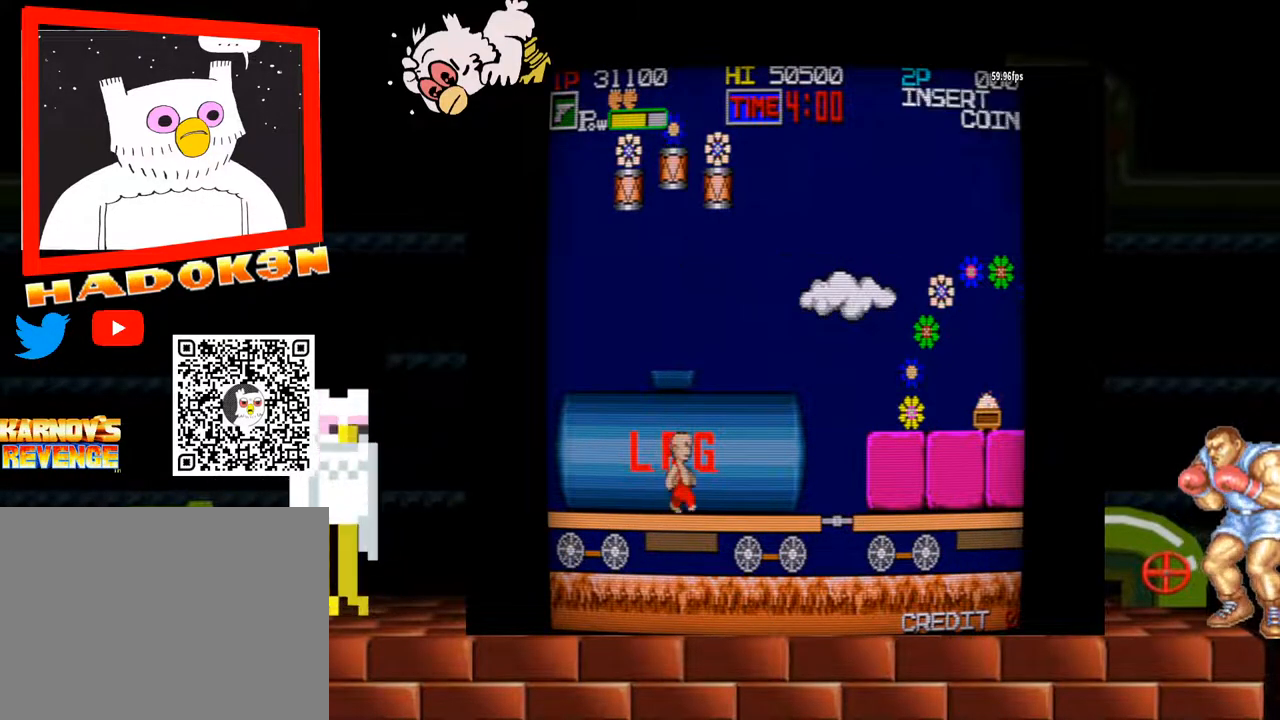
{"buttons": [], "left_stick": "right", "events": []}
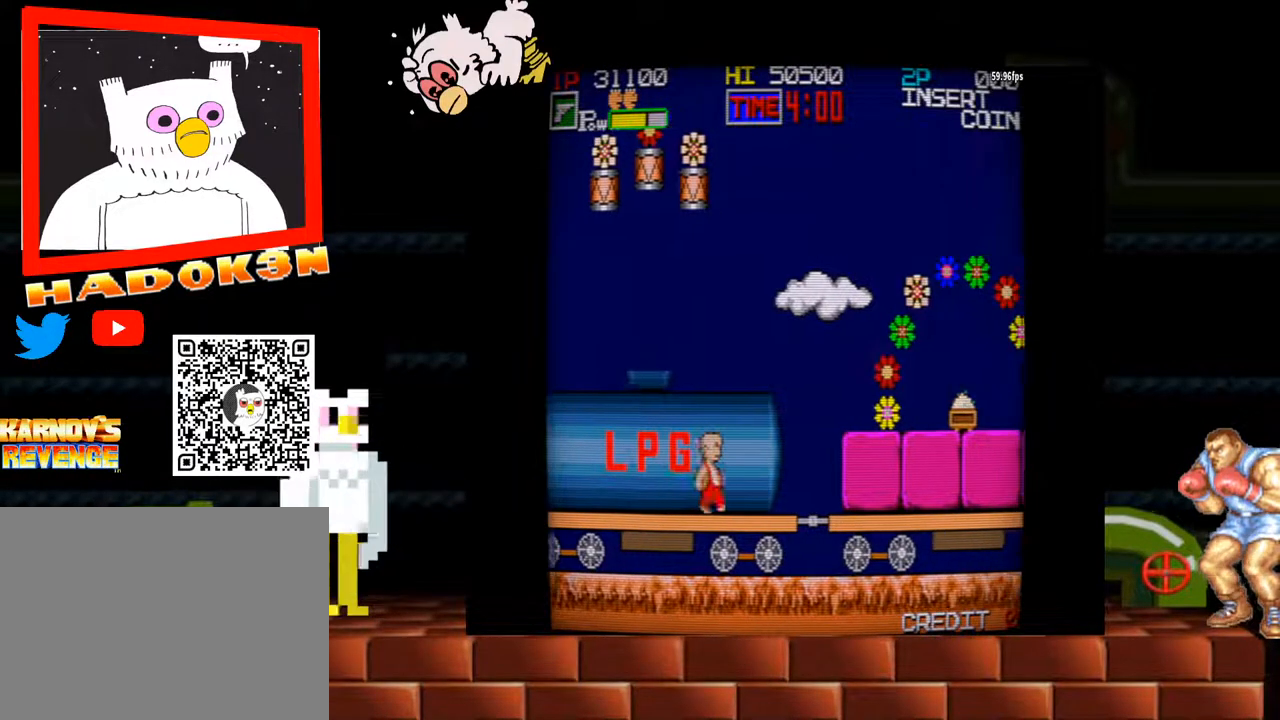
{"buttons": [], "left_stick": "right", "events": []}
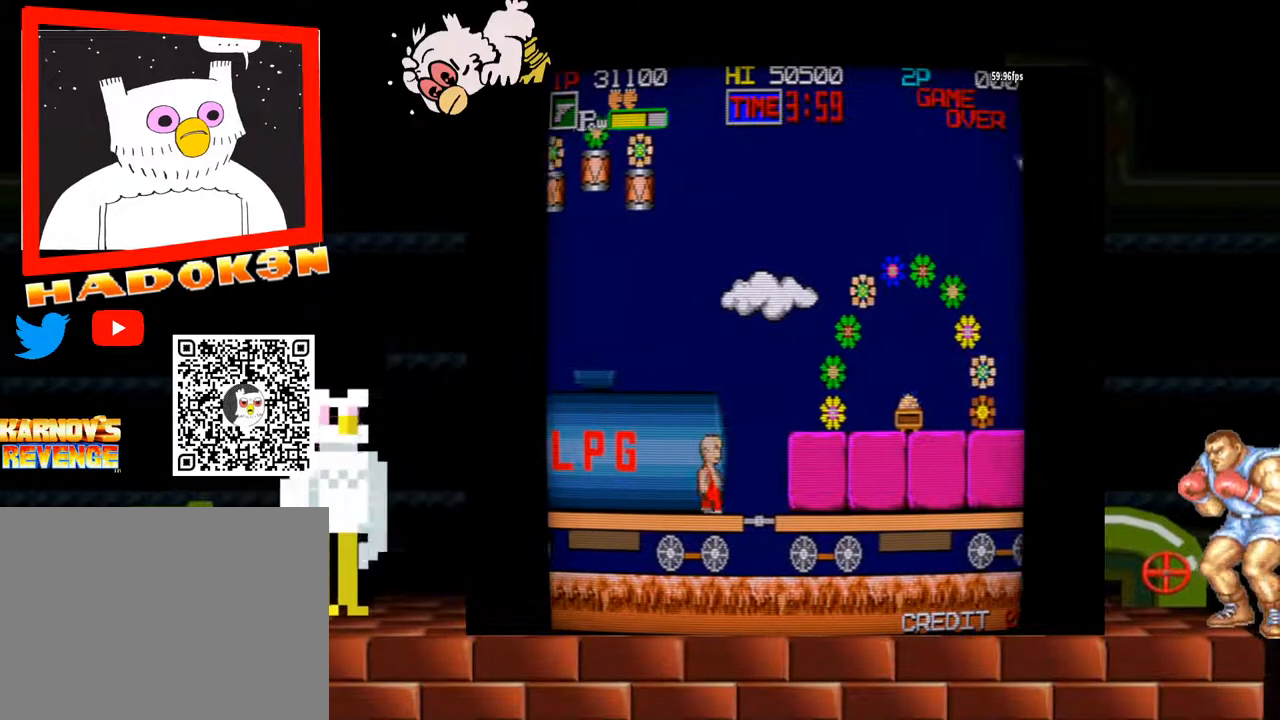
{"buttons": ["Y"], "left_stick": "right", "events": [[133, "Y", "down"]]}
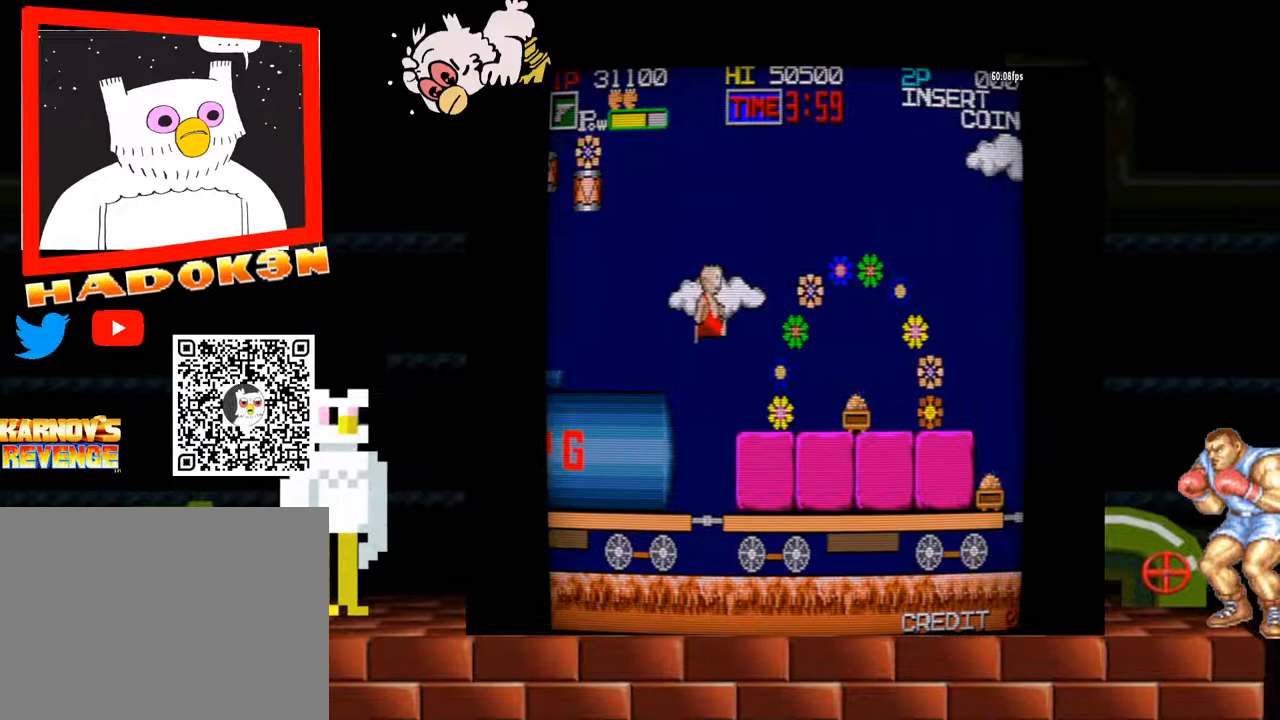
{"buttons": ["Y"], "left_stick": "right", "events": [[133, "Y", "up"], [467, "Y", "down"]]}
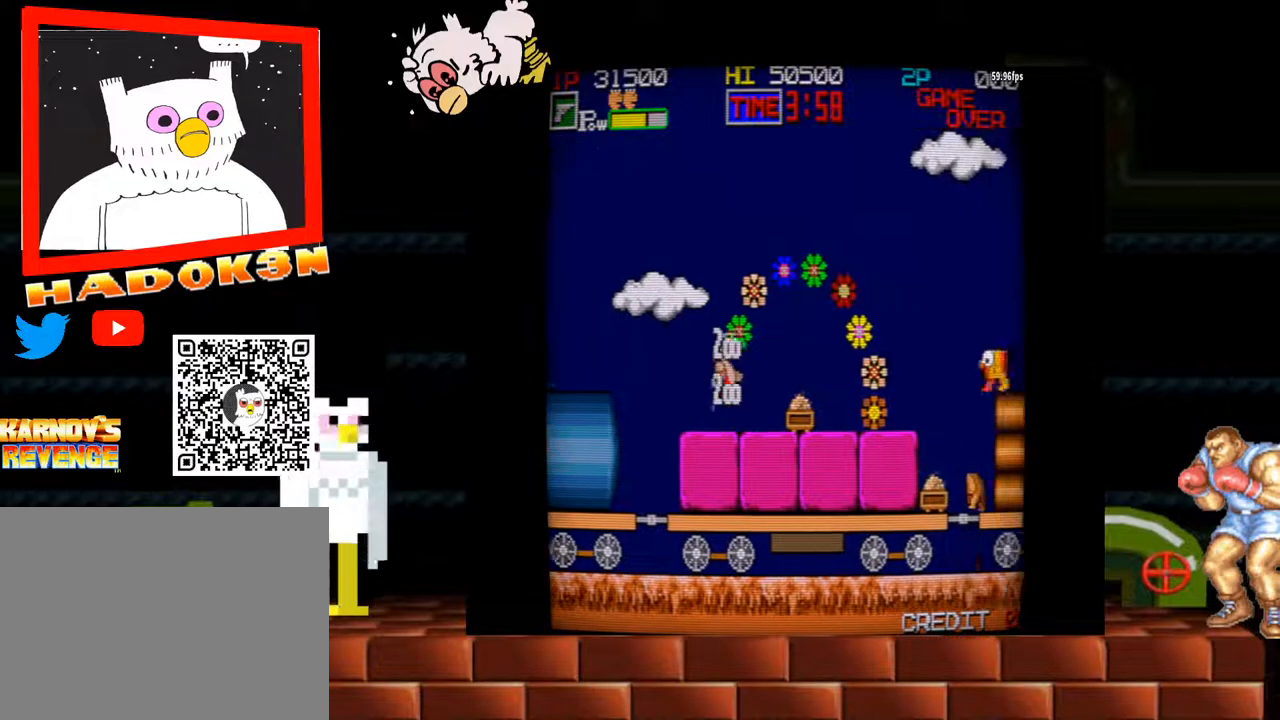
{"buttons": [], "left_stick": "right", "events": [[133, "Y", "up"]]}
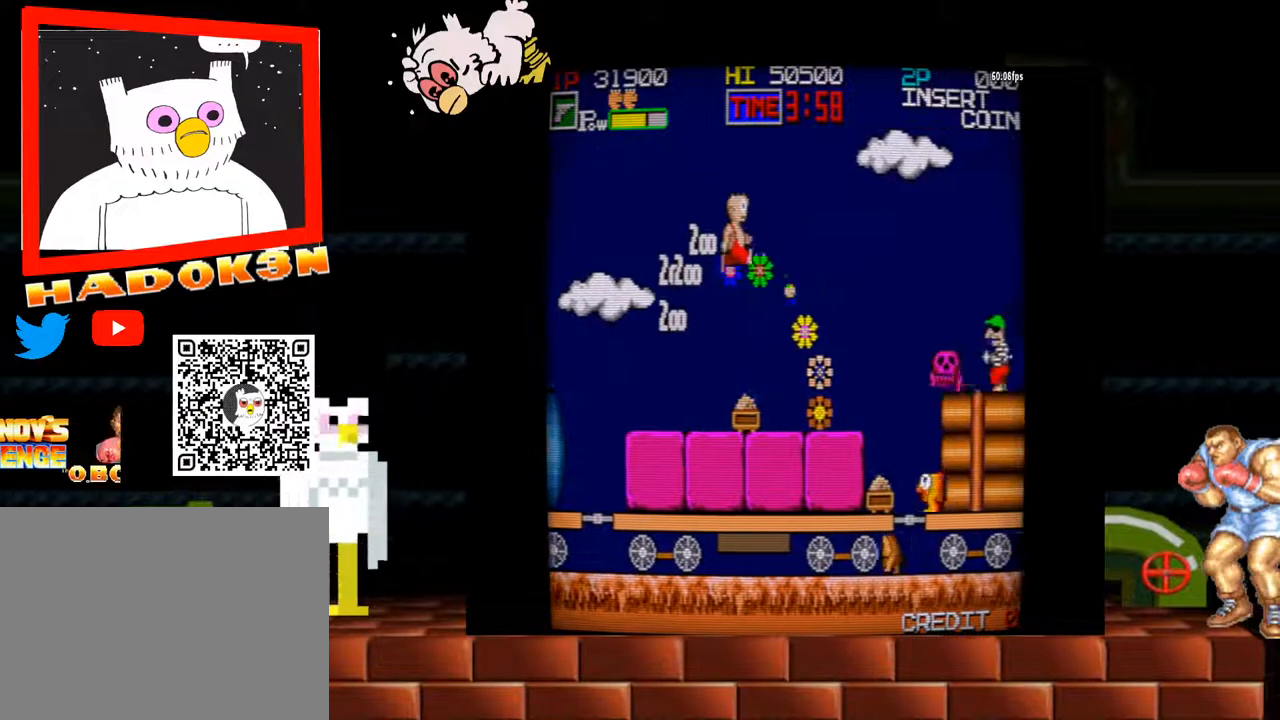
{"buttons": ["B"], "left_stick": "center", "events": [[33, "left_stick", "center"], [233, "B", "down"], [300, "B", "up"], [367, "B", "down"], [467, "B", "up"], [500, "B", "down"]]}
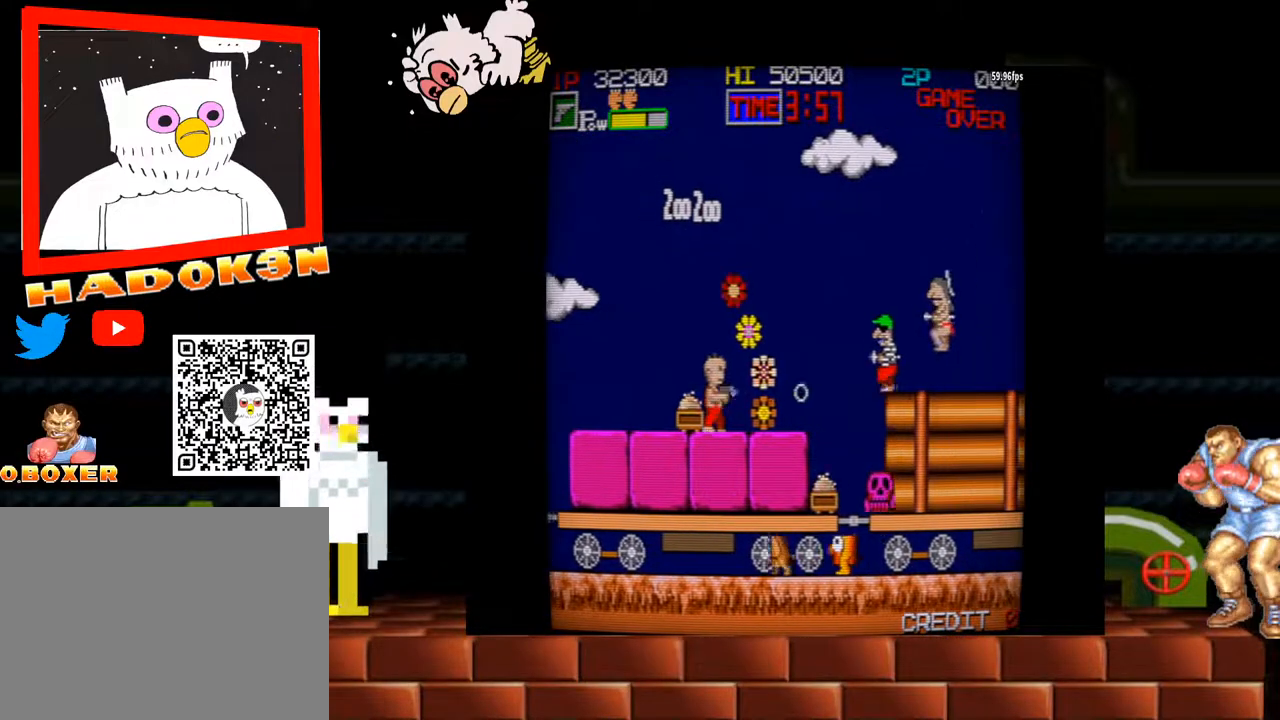
{"buttons": [], "left_stick": "right", "events": [[67, "B", "up"], [133, "B", "down"], [133, "left_stick", "right"], [200, "B", "up"], [233, "B", "down"], [367, "B", "up"]]}
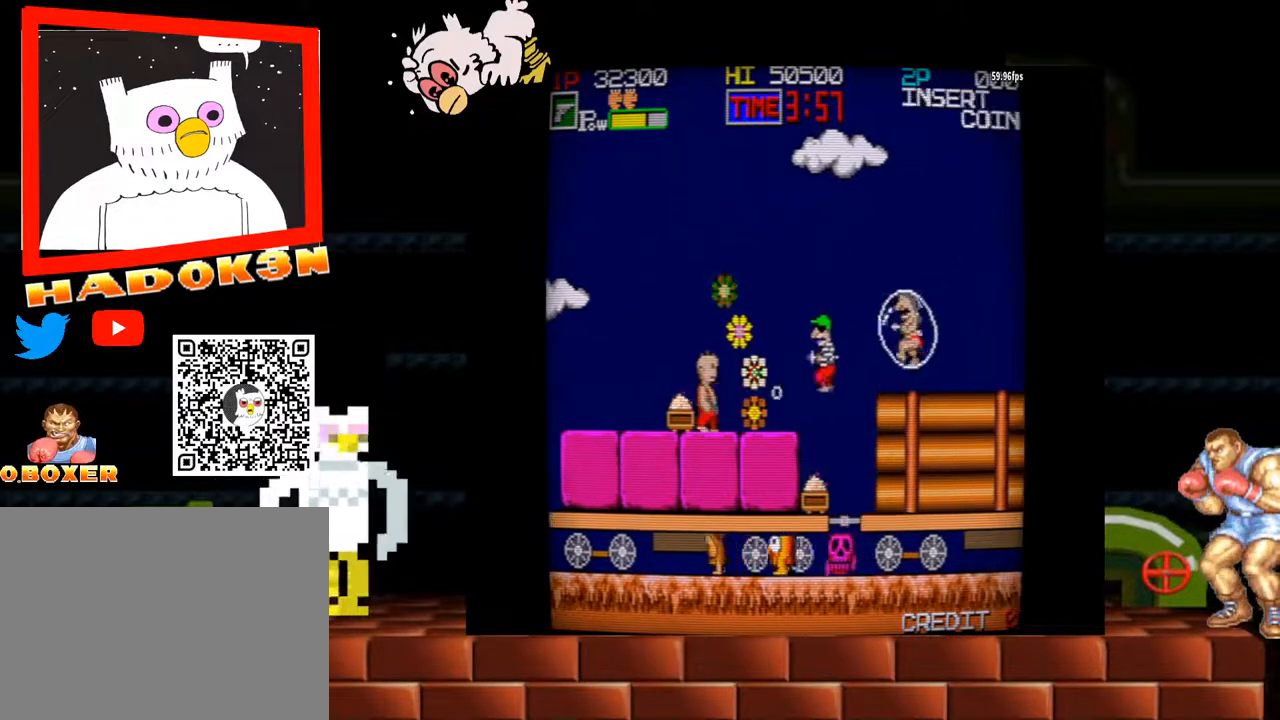
{"buttons": ["Y"], "left_stick": "right", "events": [[300, "Y", "down"]]}
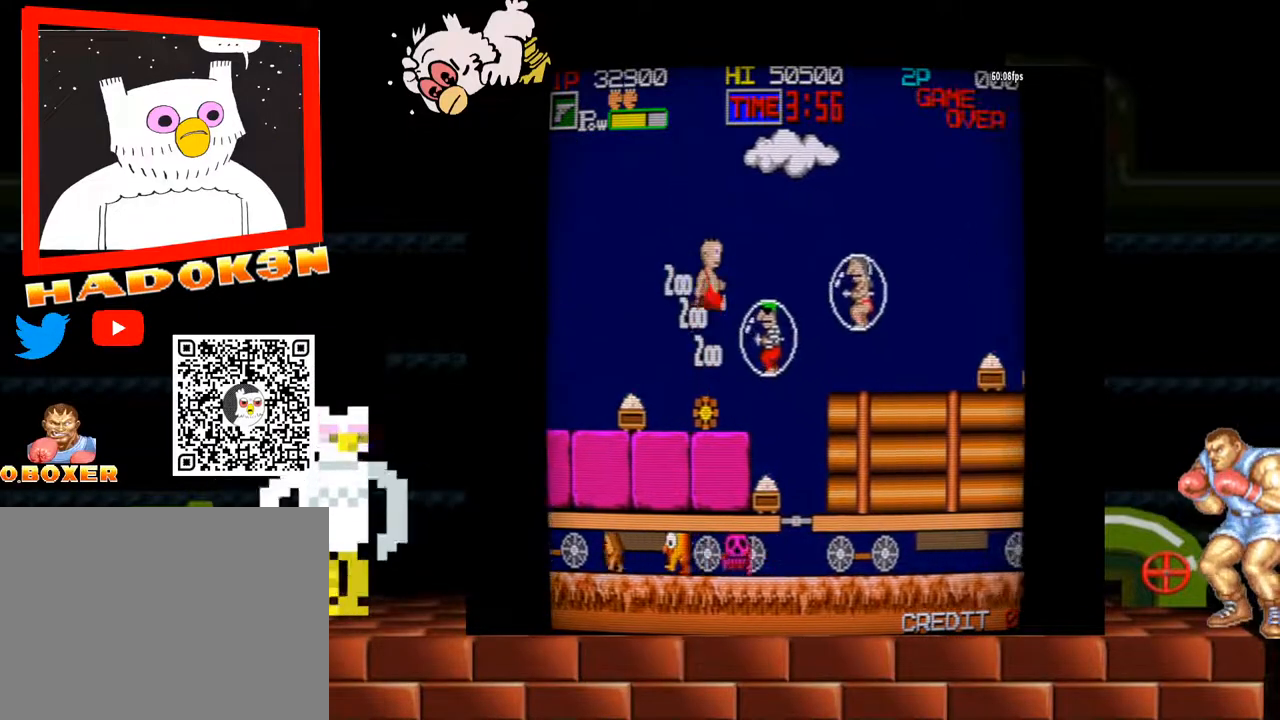
{"buttons": ["Y"], "left_stick": "right", "events": []}
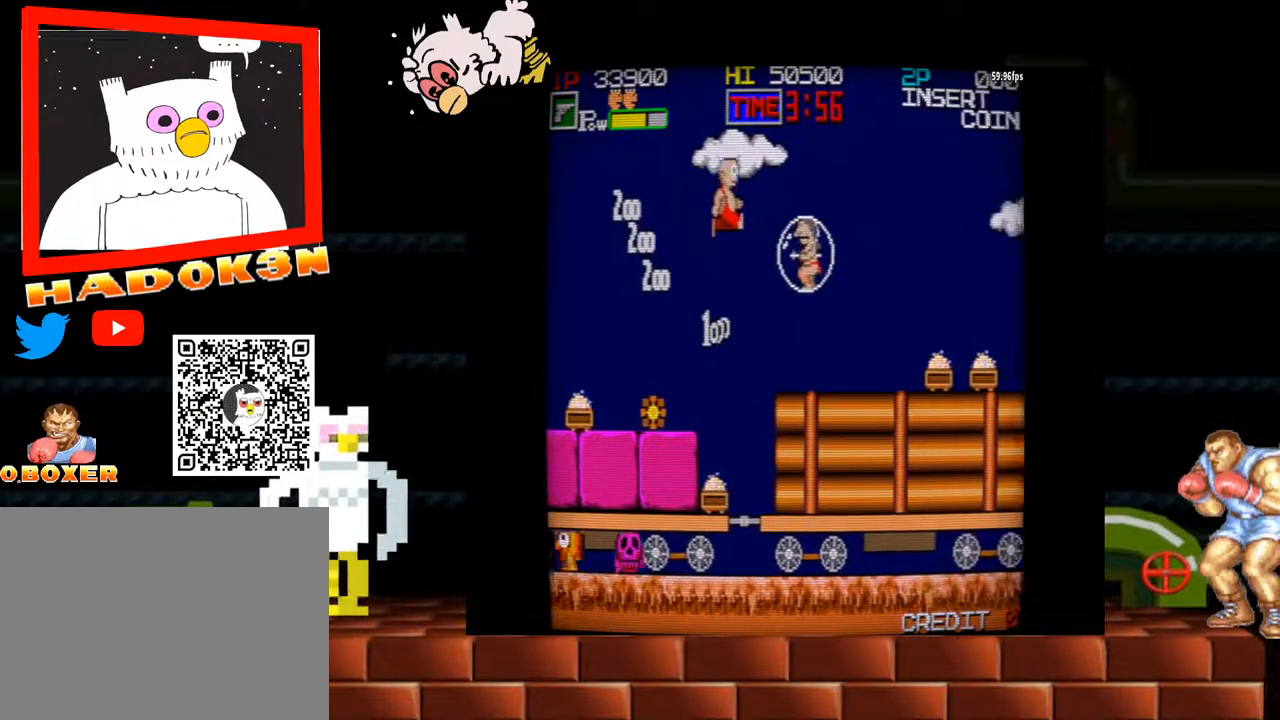
{"buttons": ["Y"], "left_stick": "right", "events": []}
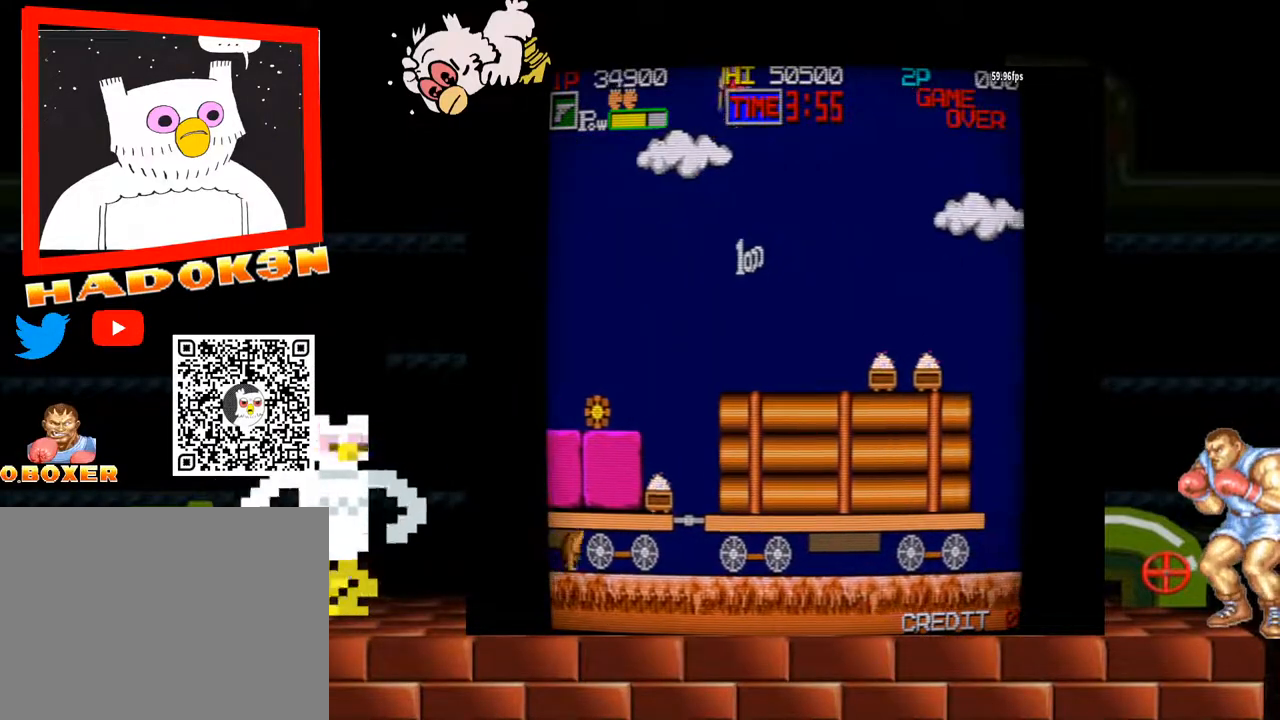
{"buttons": [], "left_stick": "right", "events": [[133, "Y", "up"]]}